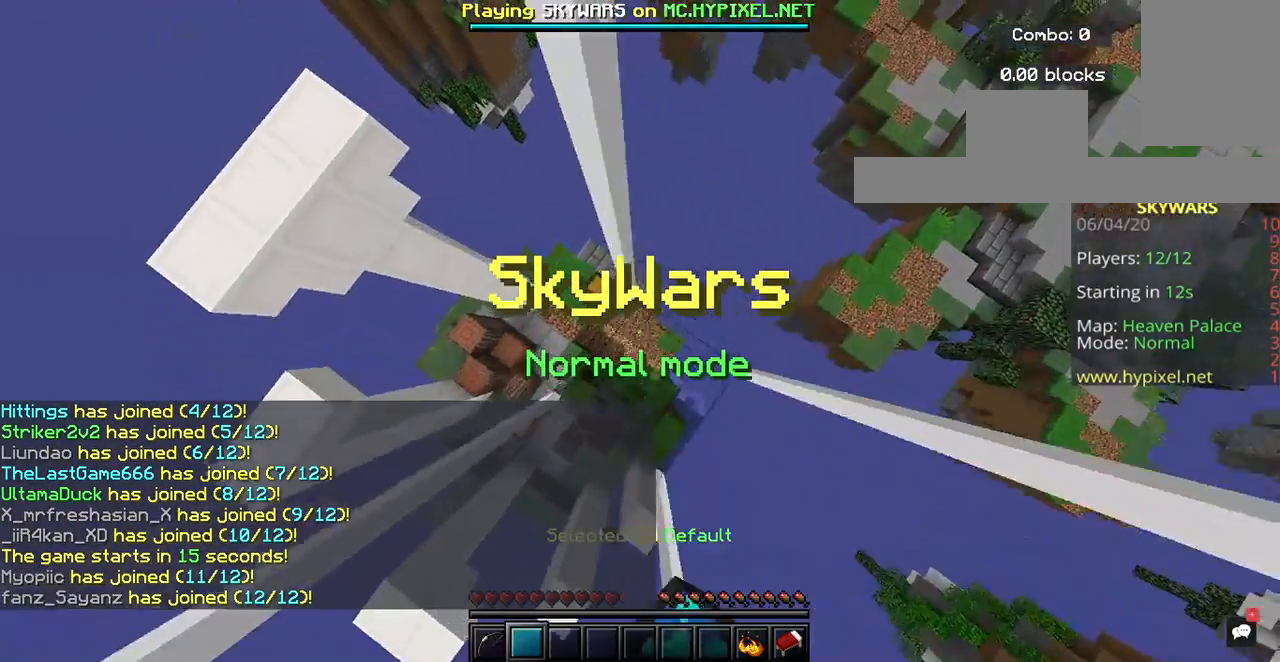
Gameplay with keyboard and mouse; each line is a JSON object with the keys and mouse buttons held at the frame after it. "events" lists presses ("down") and releases ("up") of "a", "d", "s", "space", "w", "mouse_left" and "mouse_right" between this image and that frame as [ms after this image, input, new state], when the widget could be followed in between. "mouse_left", "mouse_right" = the "left", "right" buttons of the "mouse" list. No other keys are recorded. Fast repeated clicks can show as one long hold. Mouse movement is not recorded.
{"keys": ["w"], "mouse": ["left"], "events": []}
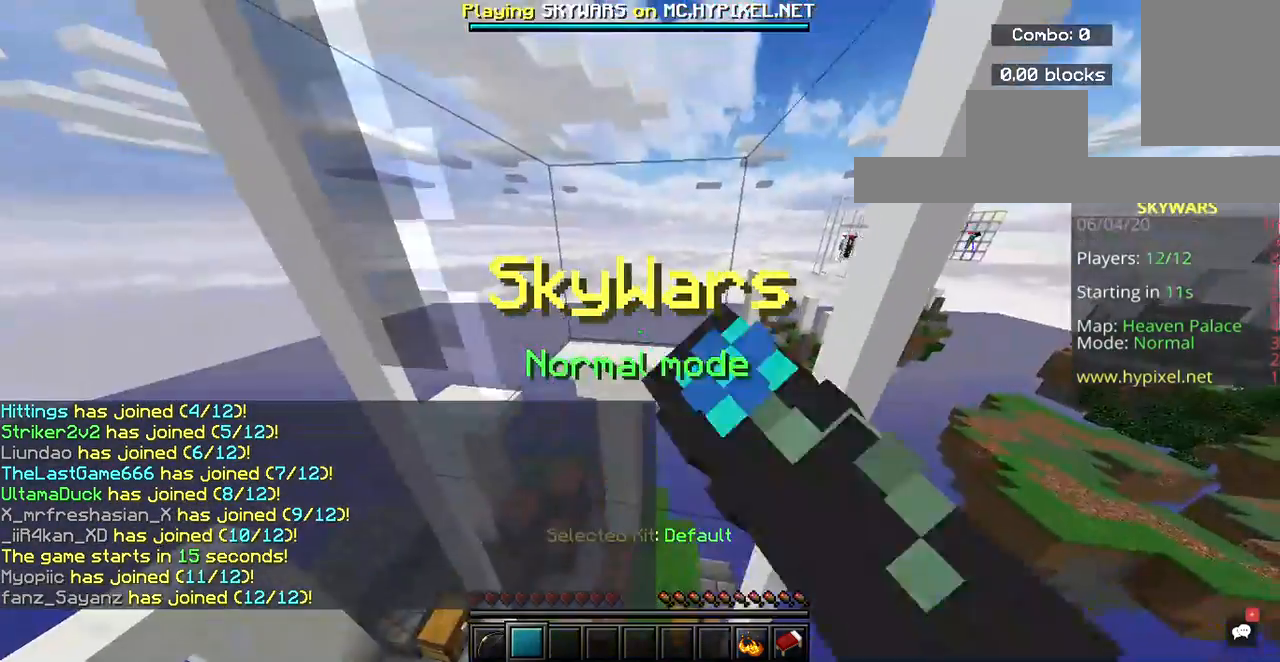
{"keys": ["w"], "mouse": ["left"], "events": []}
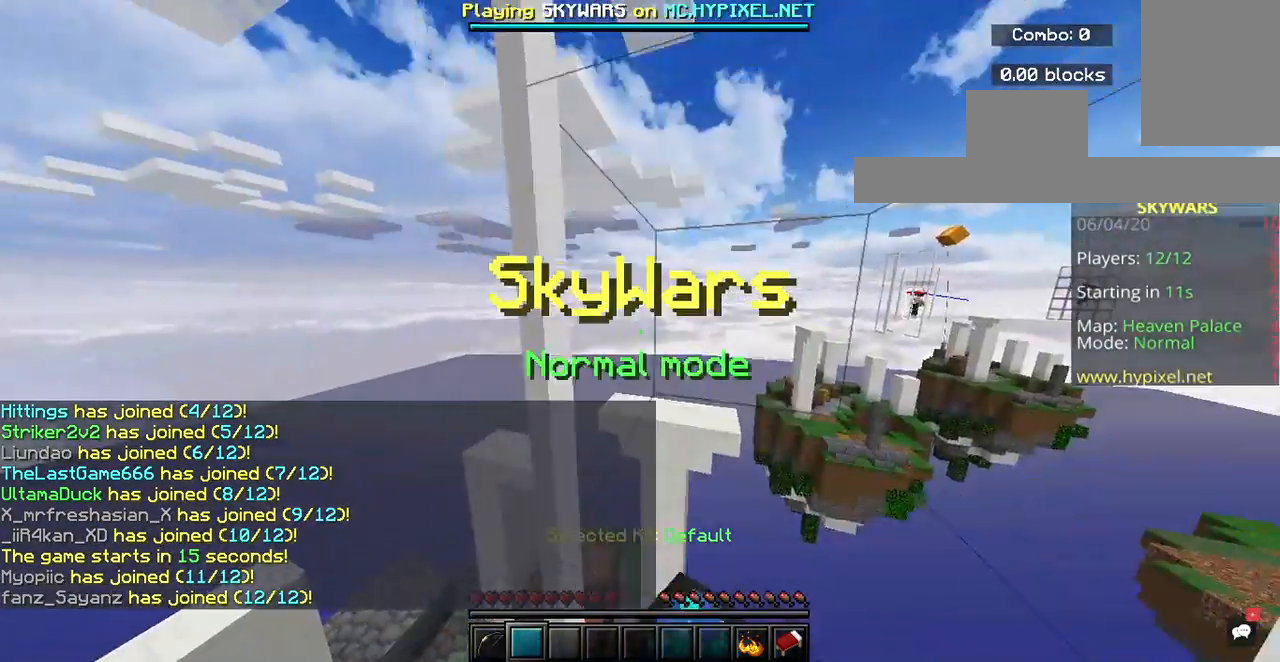
{"keys": ["w"], "mouse": ["left"], "events": []}
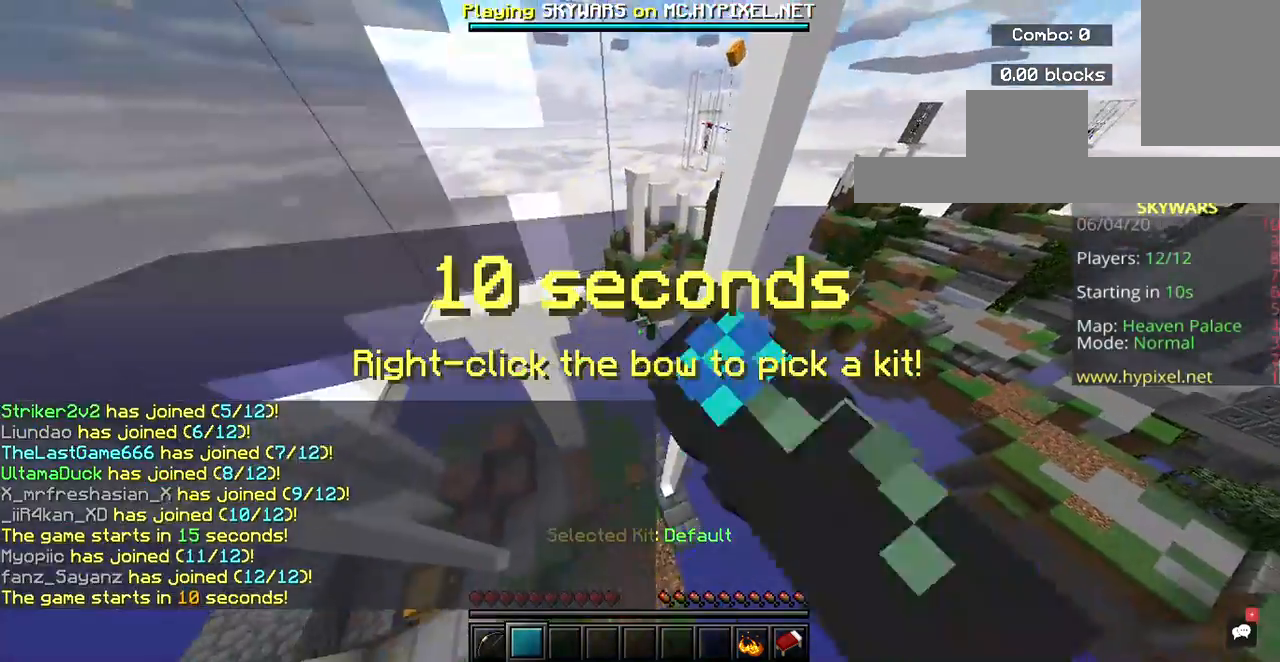
{"keys": ["w"], "mouse": ["left"], "events": []}
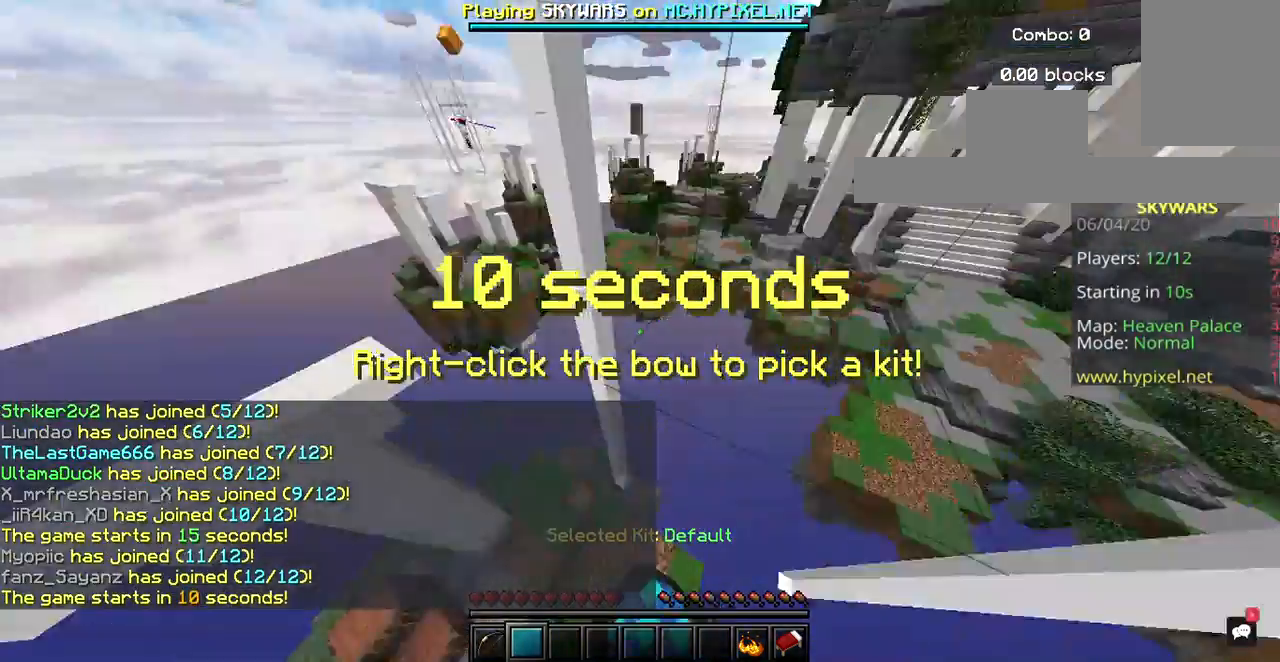
{"keys": ["w"], "mouse": ["left"], "events": []}
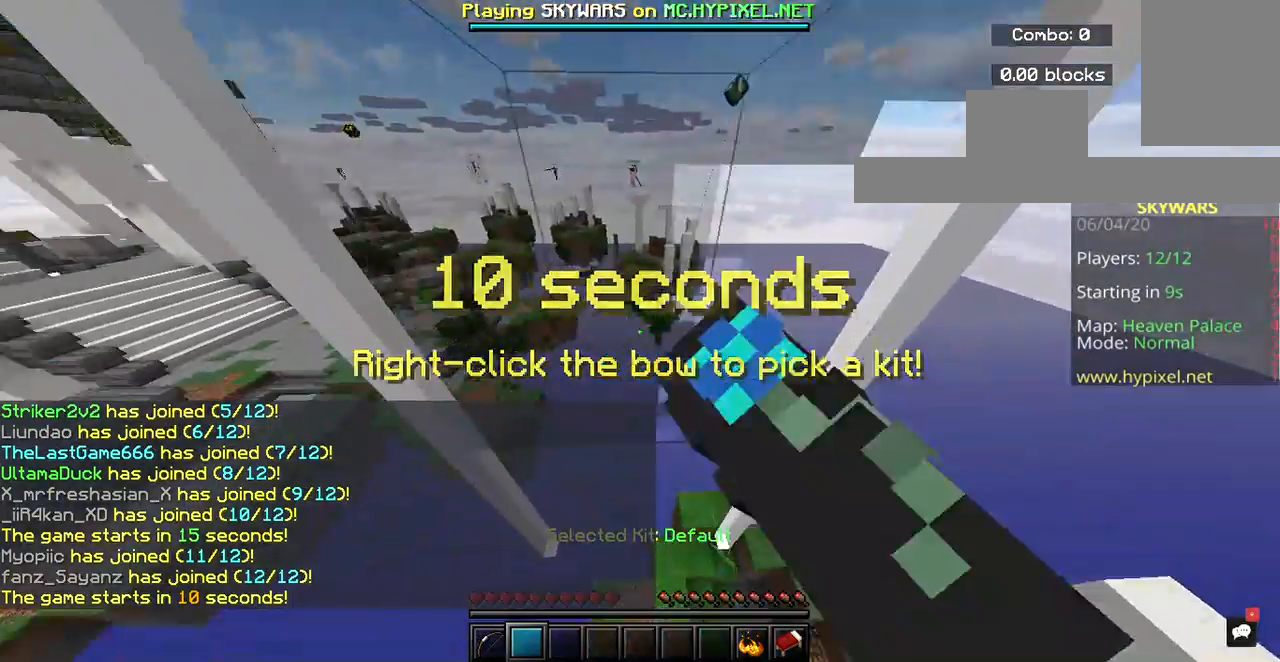
{"keys": ["w"], "mouse": ["left"], "events": []}
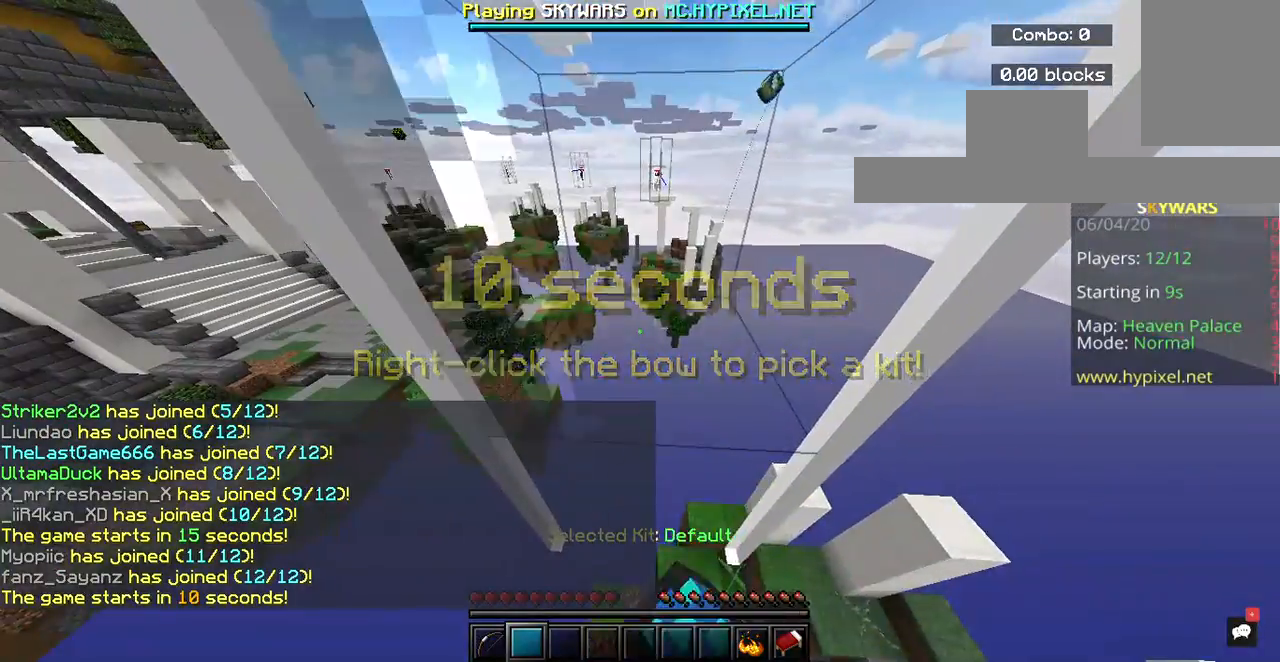
{"keys": ["w"], "mouse": ["left"], "events": []}
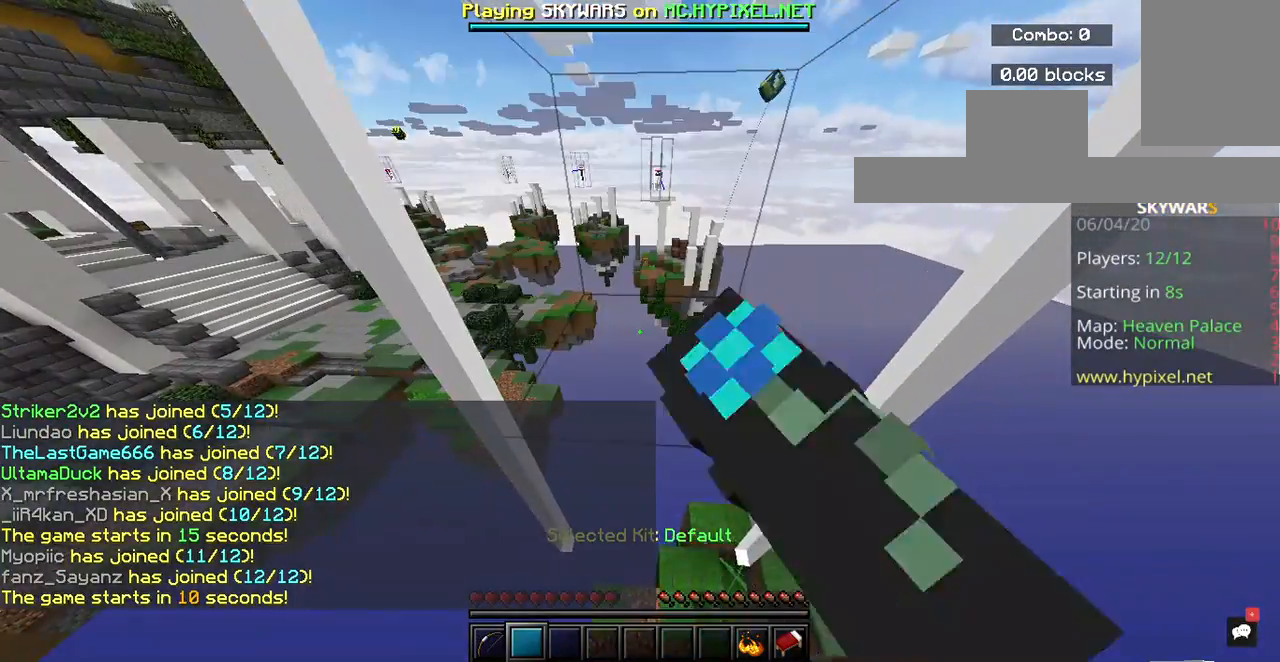
{"keys": ["w"], "mouse": ["left"], "events": []}
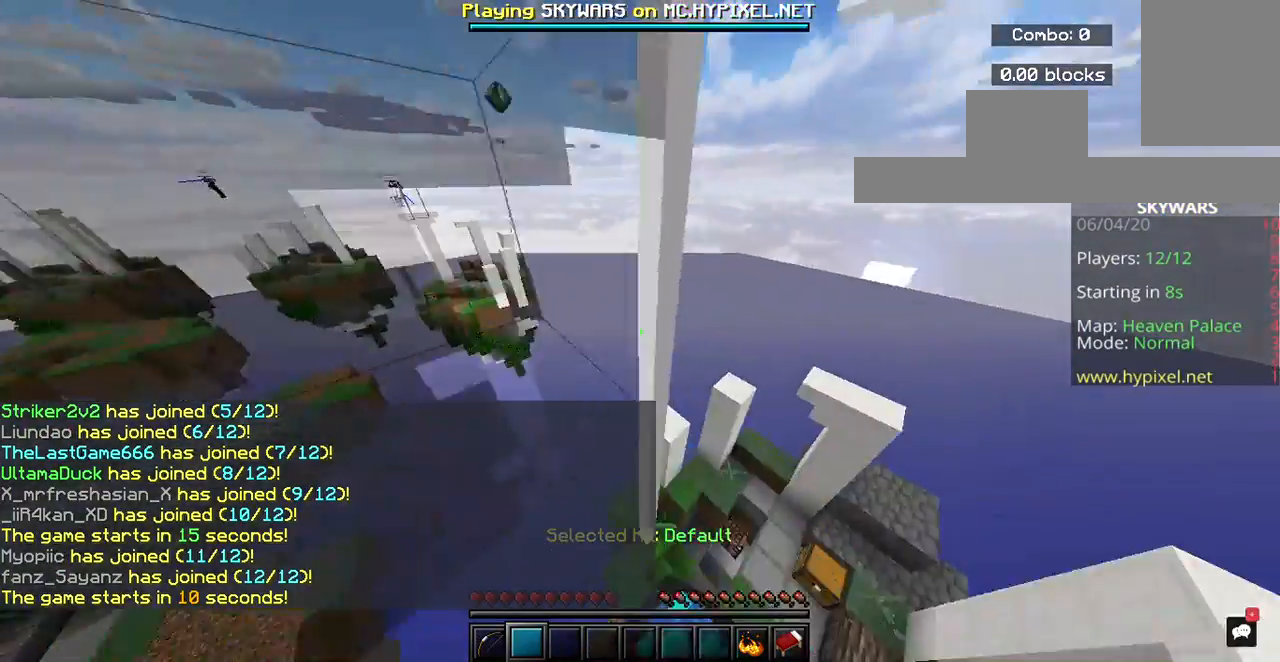
{"keys": ["w"], "mouse": ["left"], "events": []}
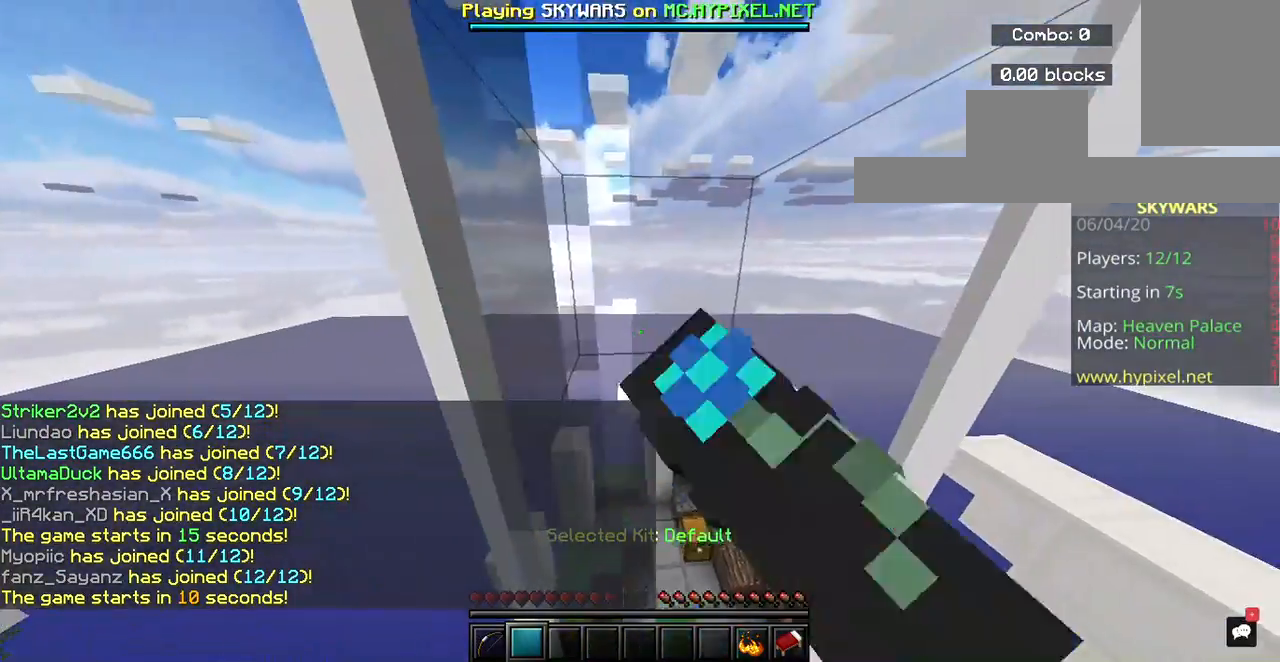
{"keys": ["d", "w"], "mouse": ["left"], "events": [[500, "d", "down"]]}
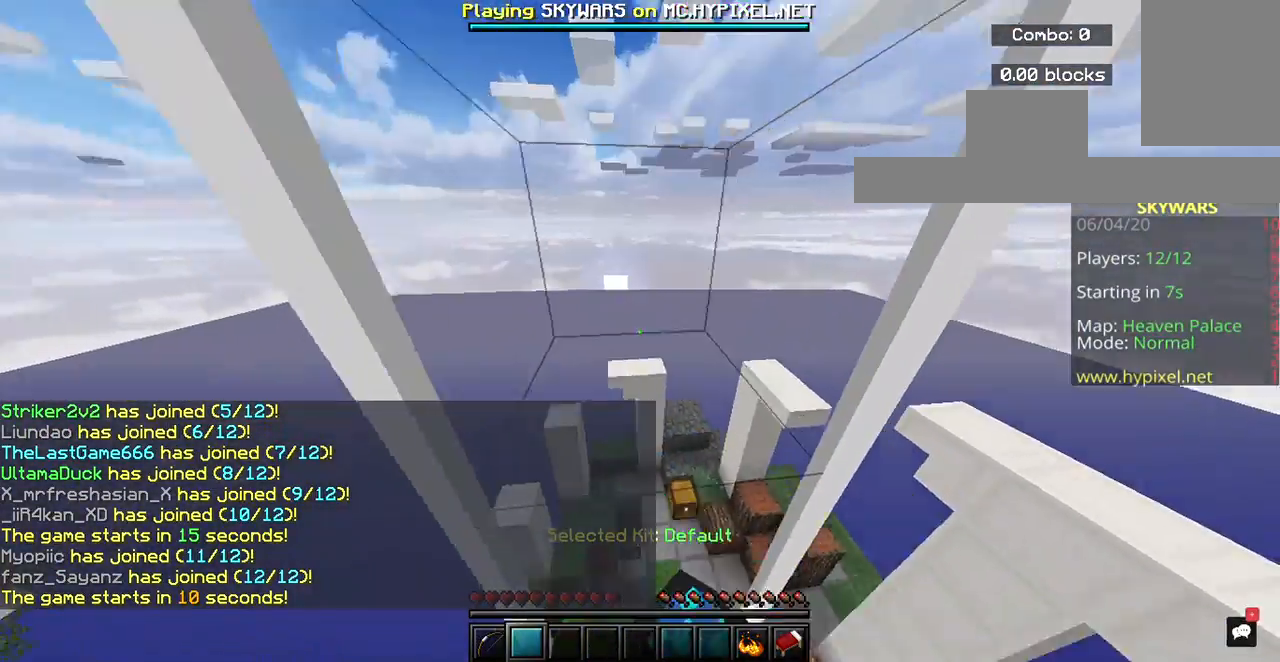
{"keys": ["d", "w"], "mouse": ["left"], "events": []}
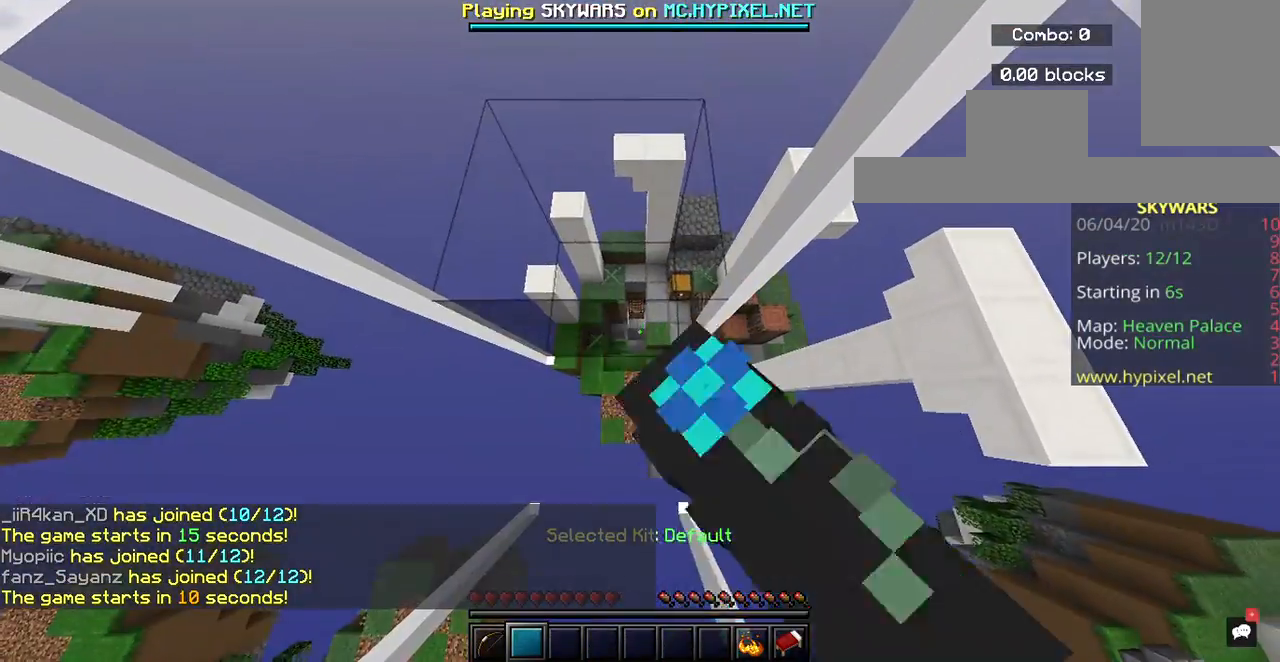
{"keys": ["d", "w"], "mouse": ["left"], "events": []}
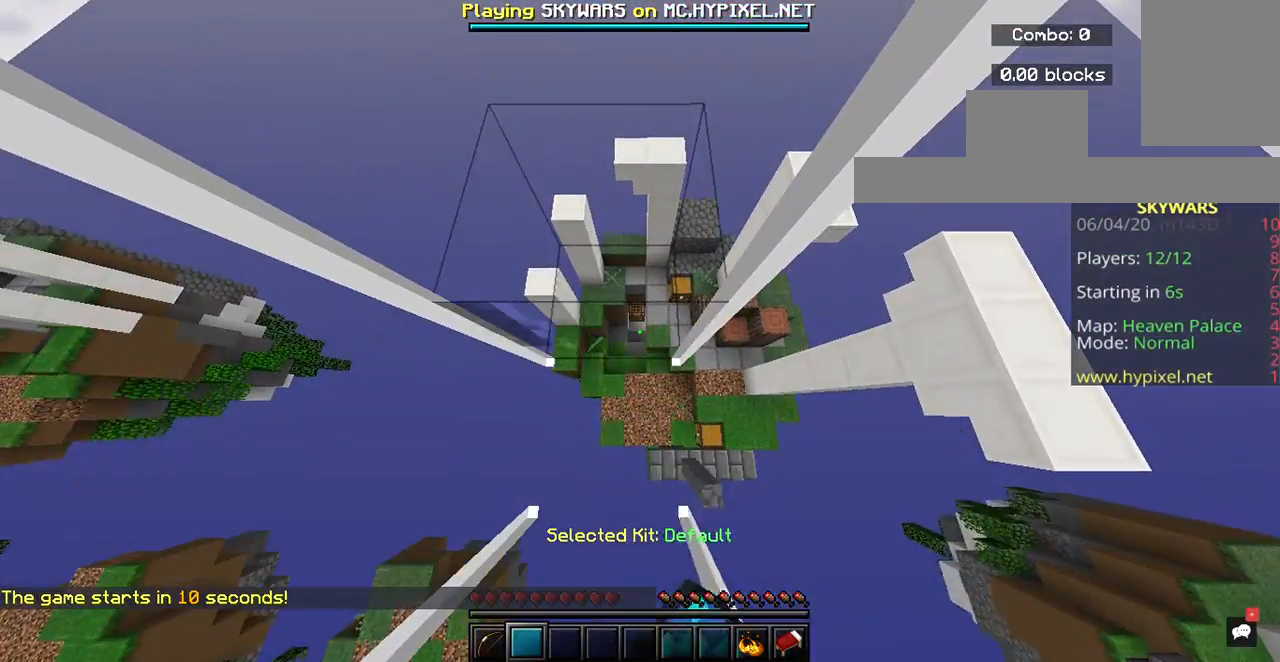
{"keys": ["d", "w"], "mouse": ["left"], "events": []}
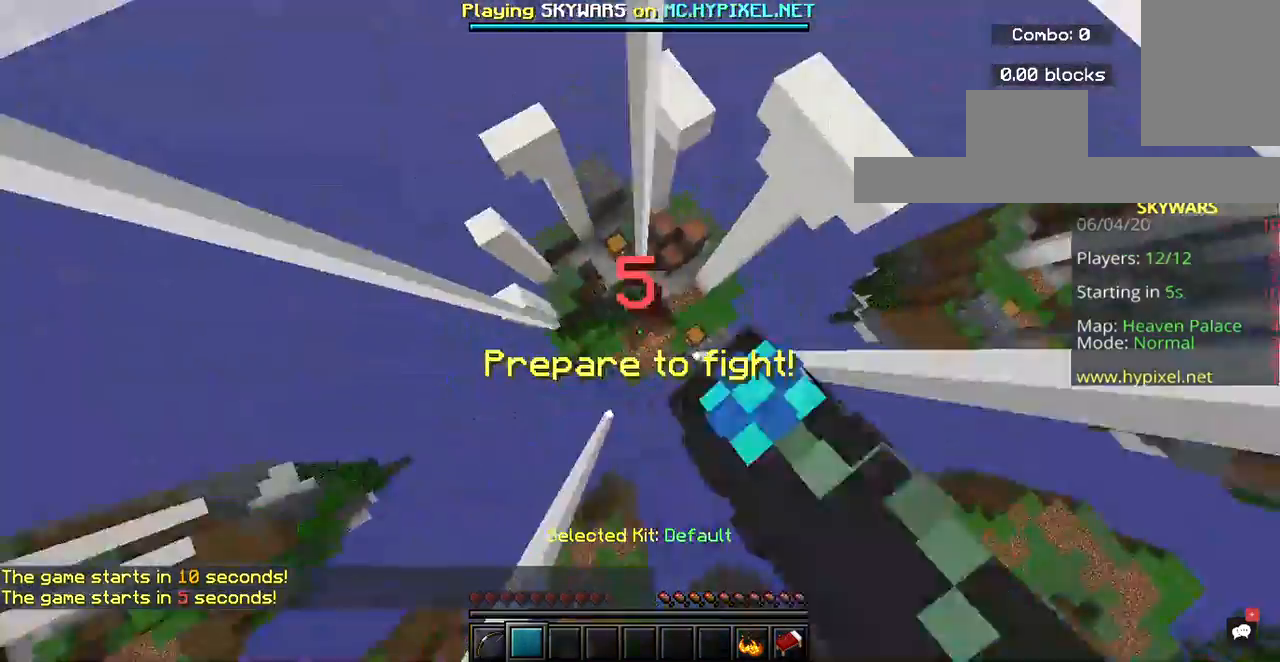
{"keys": ["d", "w"], "mouse": ["left"], "events": []}
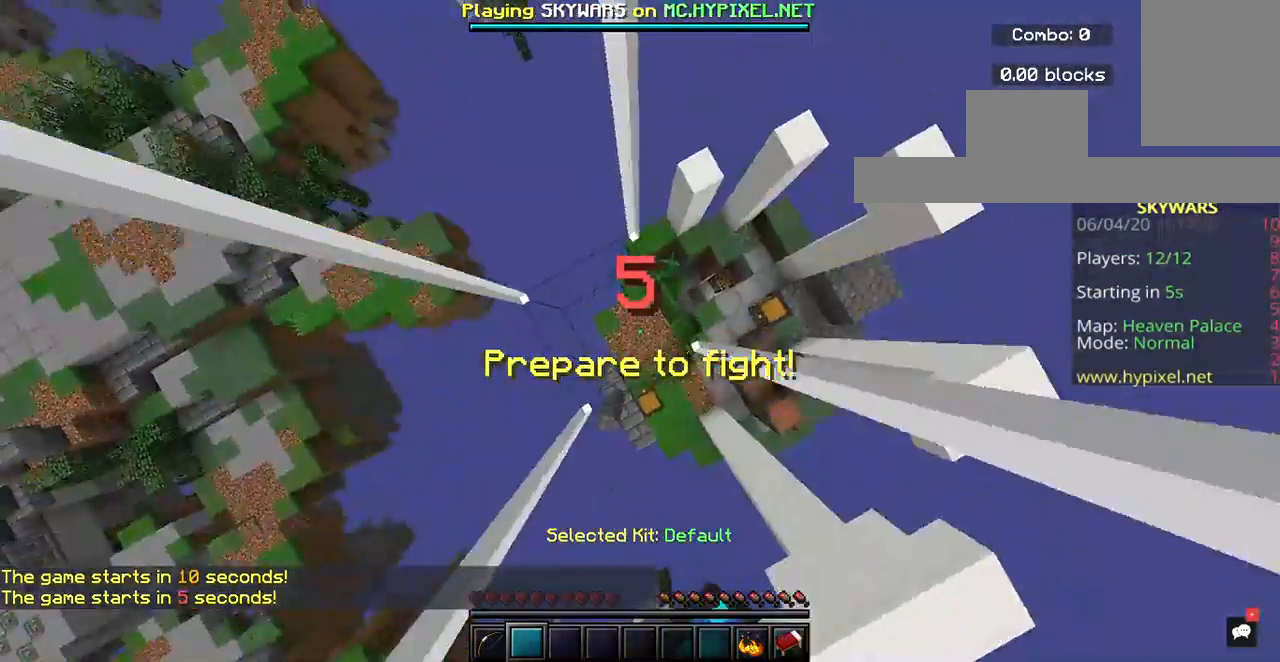
{"keys": ["d", "w"], "mouse": ["left"], "events": []}
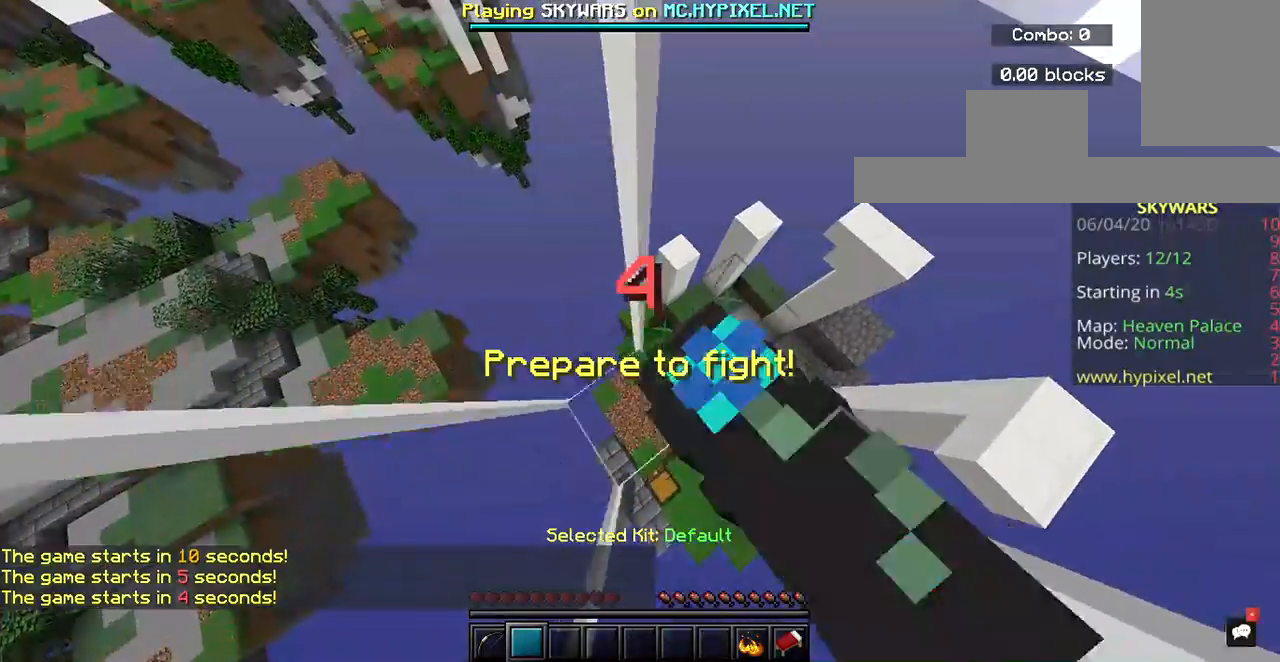
{"keys": [], "mouse": ["left"], "events": [[33, "d", "up"], [167, "w", "up"]]}
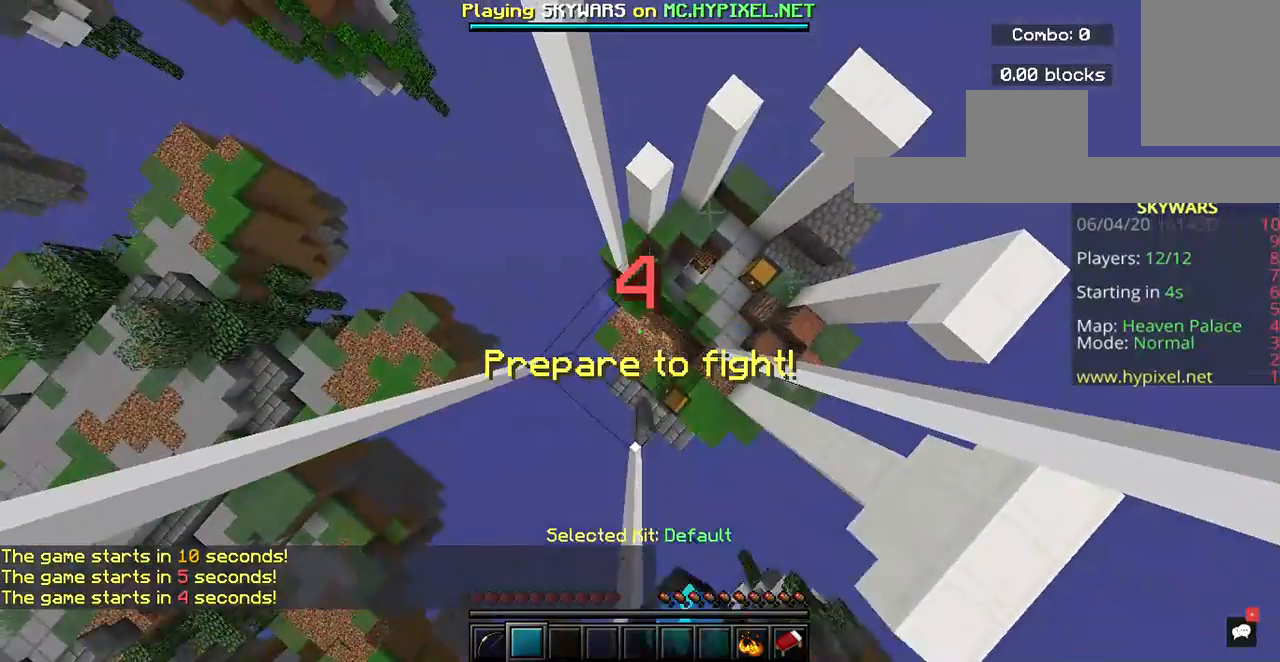
{"keys": [], "mouse": ["left"], "events": []}
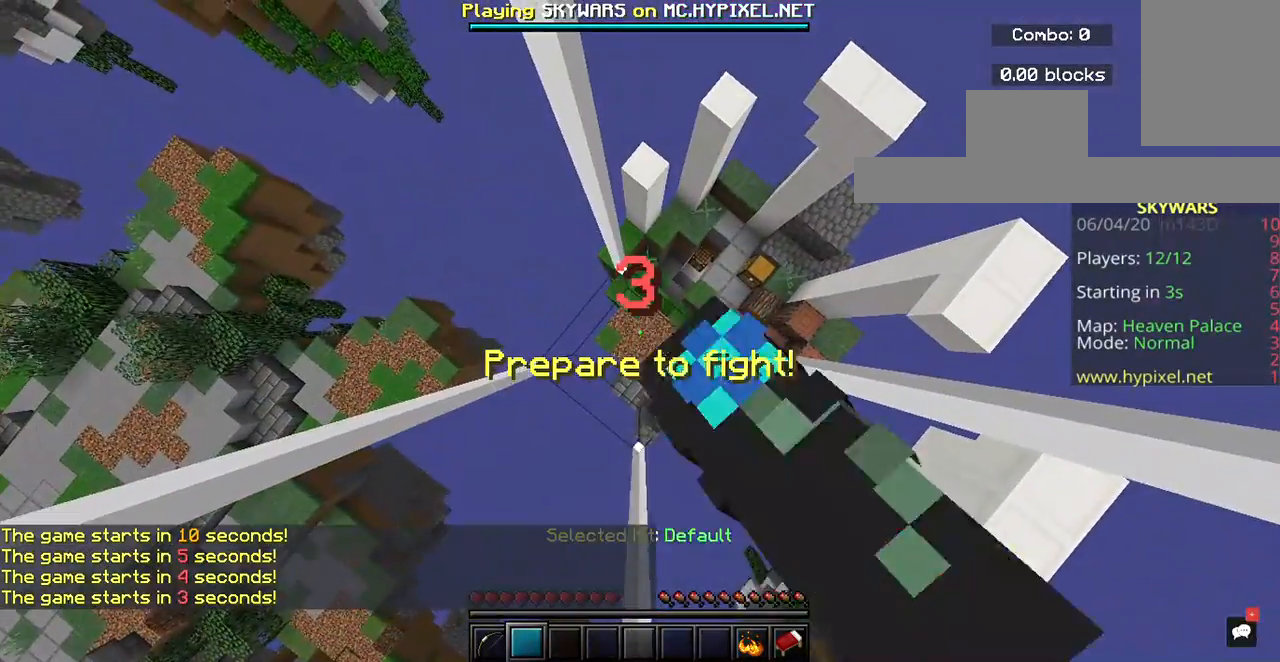
{"keys": [], "mouse": [], "events": [[100, "mouse_left", "up"]]}
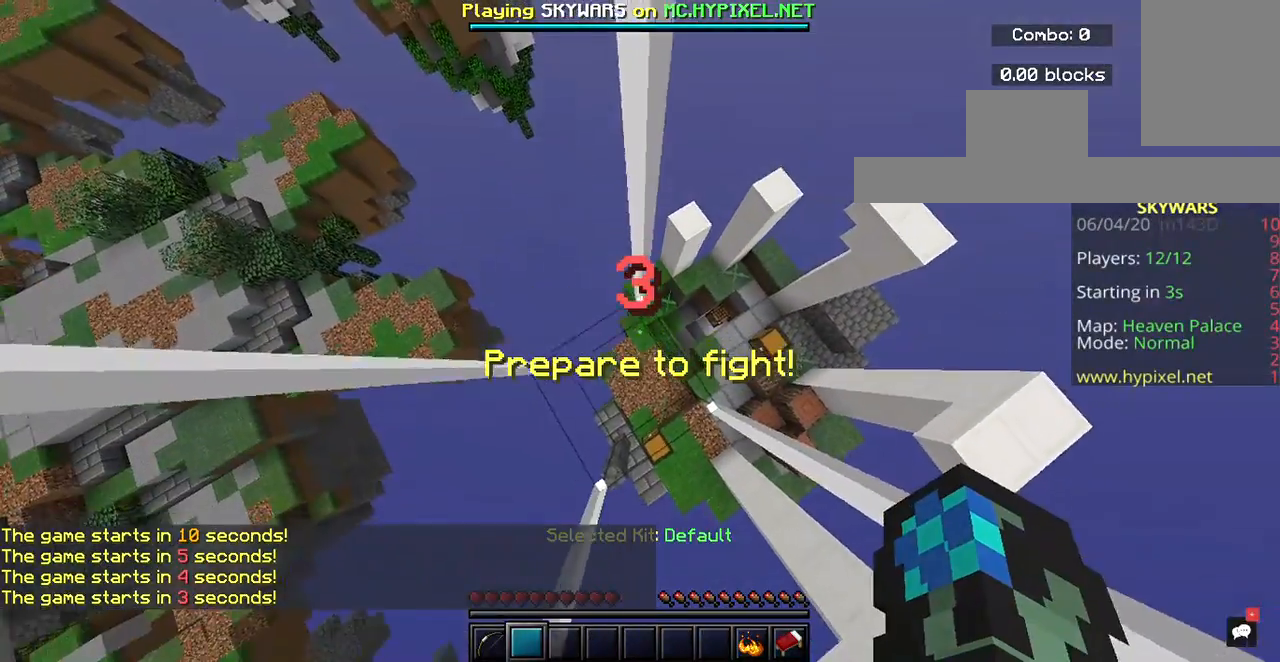
{"keys": [], "mouse": [], "events": [[33, "d", "down"], [233, "d", "up"]]}
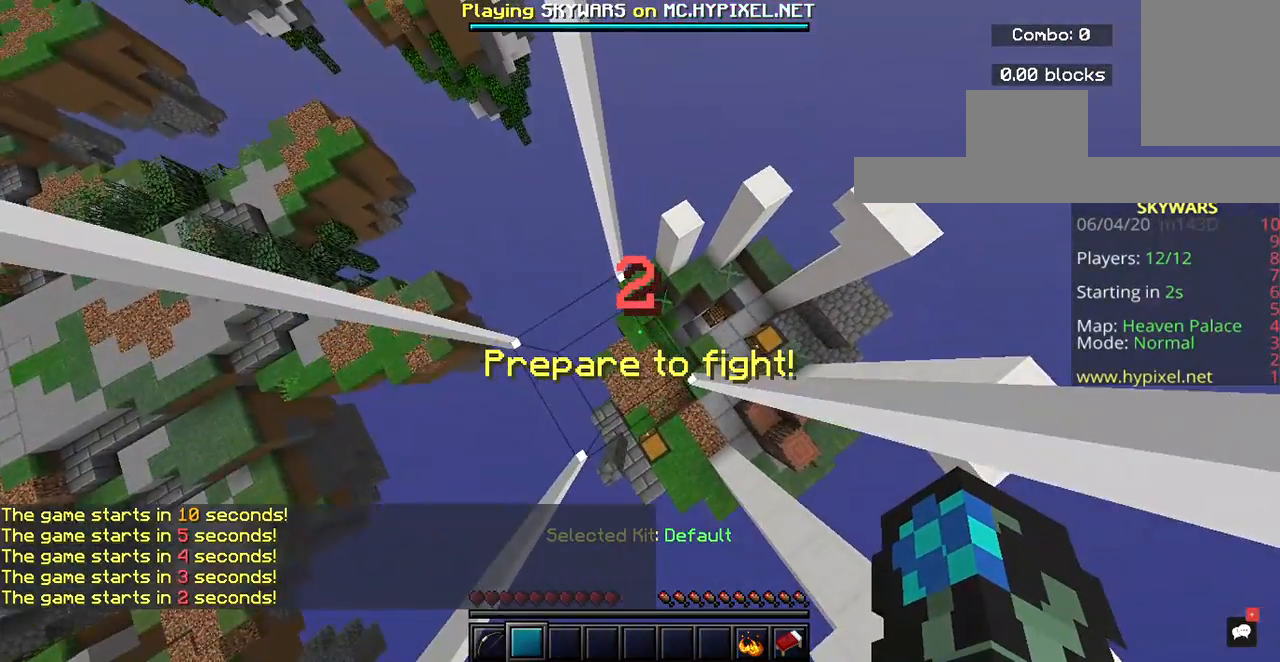
{"keys": ["a", "w"], "mouse": [], "events": [[133, "a", "down"], [233, "w", "down"]]}
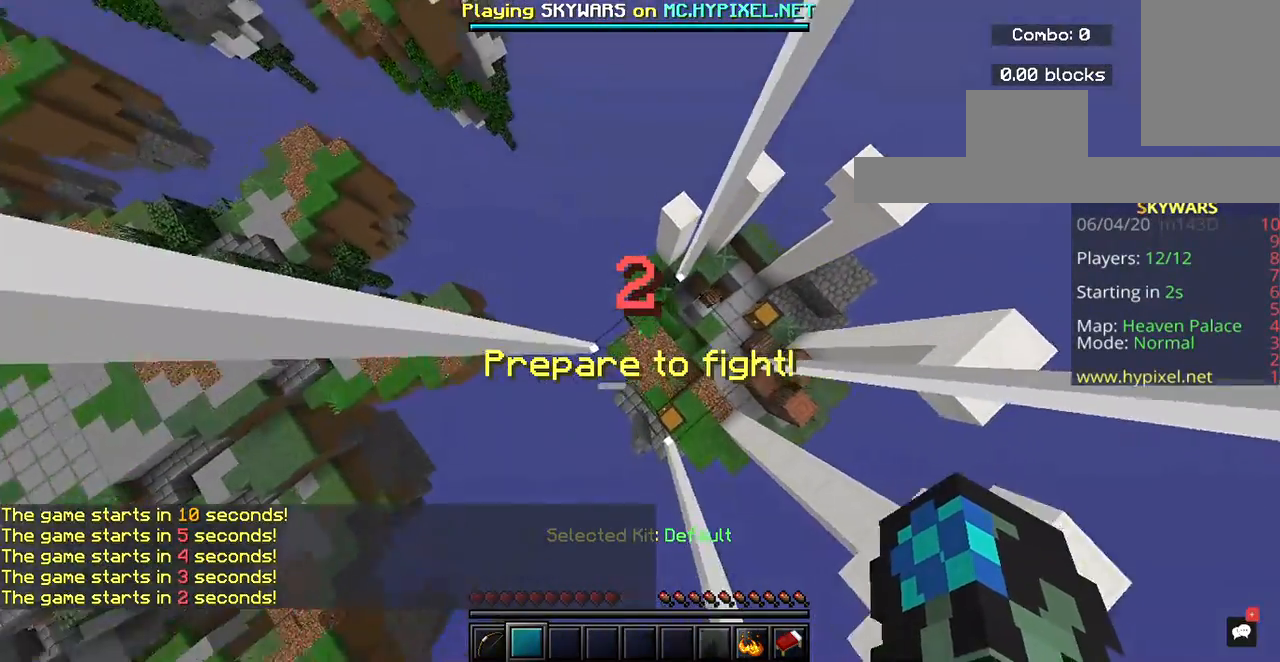
{"keys": ["w"], "mouse": [], "events": [[33, "d", "down"], [133, "a", "up"], [433, "d", "up"]]}
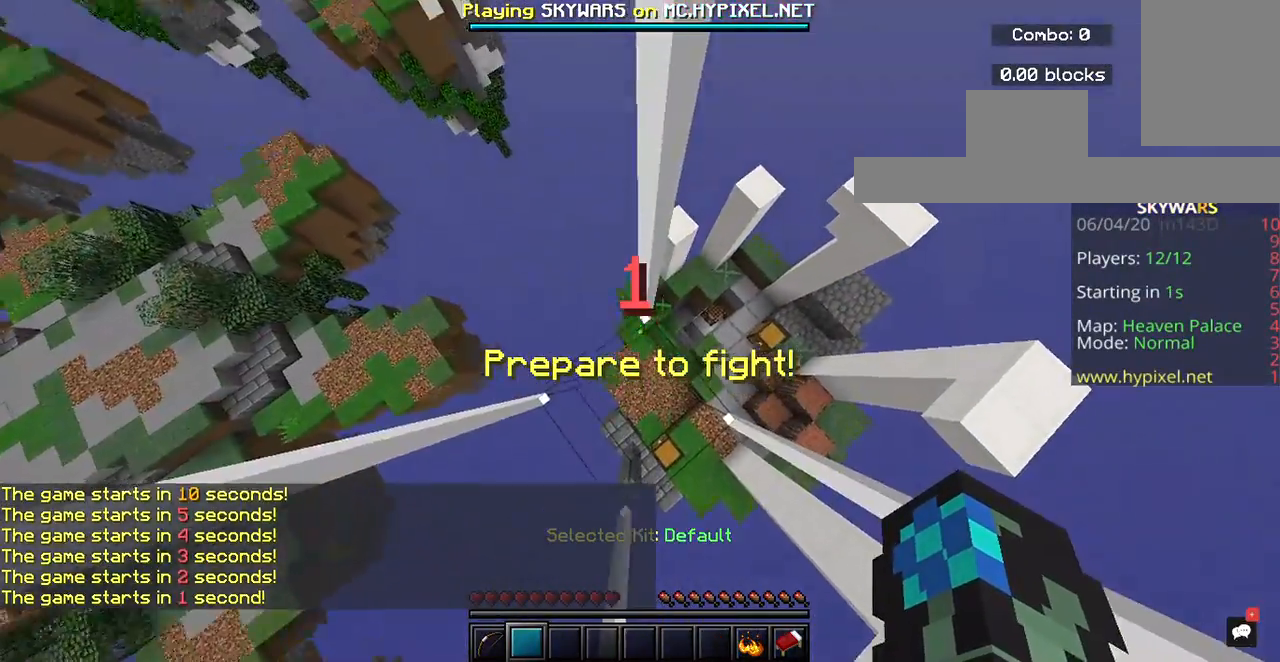
{"keys": ["w"], "mouse": [], "events": []}
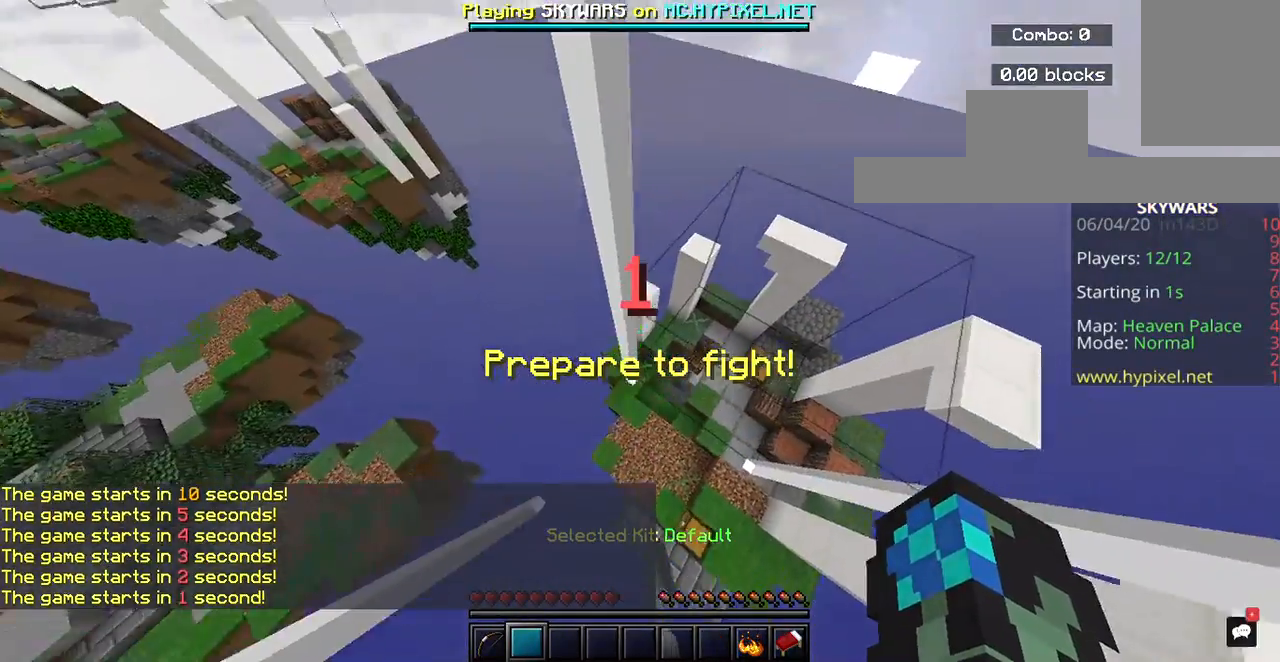
{"keys": ["w"], "mouse": [], "events": []}
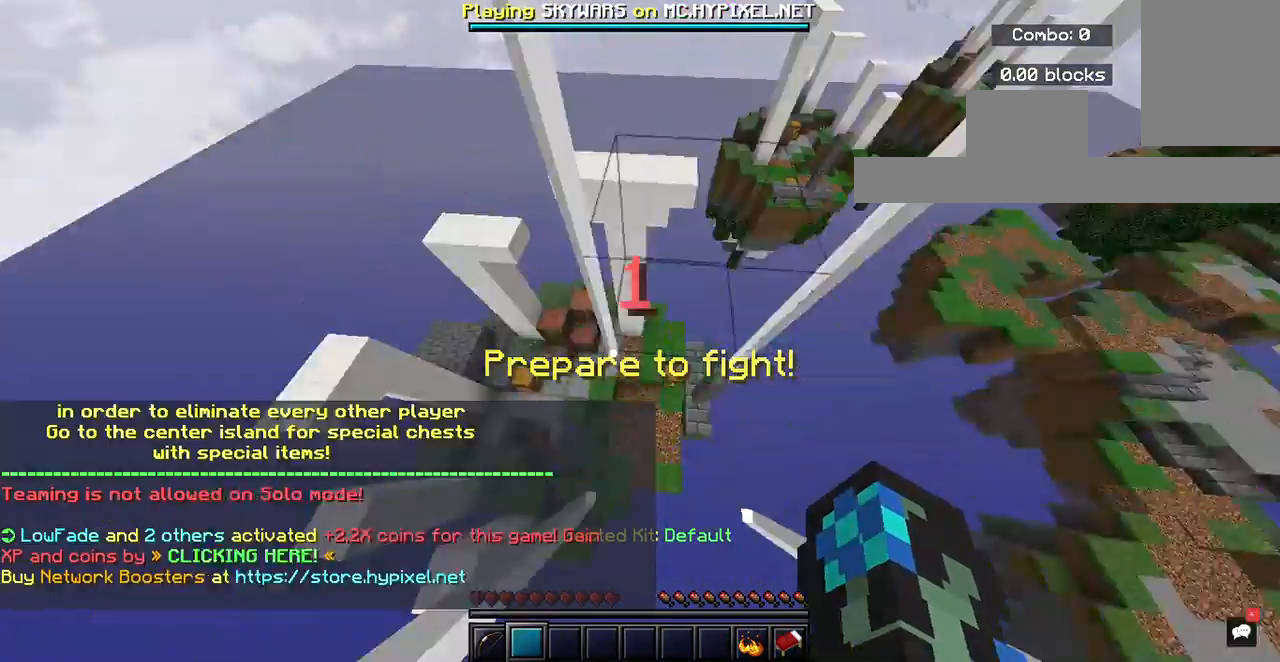
{"keys": ["w"], "mouse": [], "events": []}
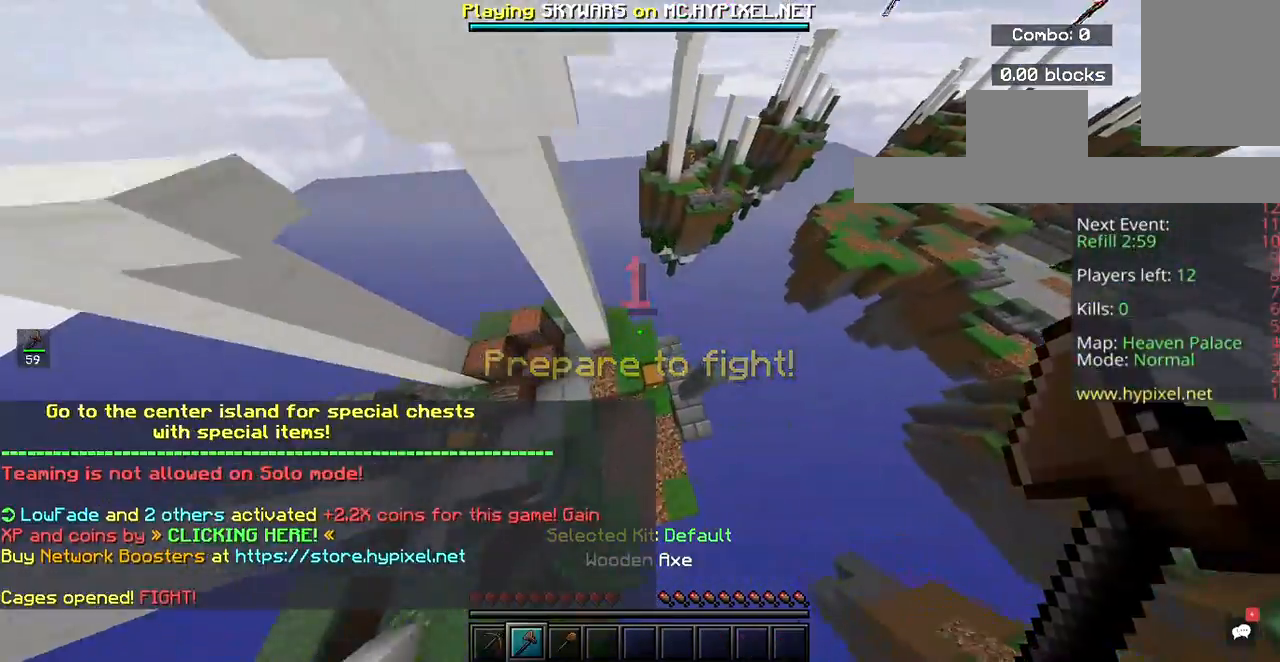
{"keys": [], "mouse": ["right"], "events": [[233, "d", "down"], [333, "mouse_right", "down"], [333, "w", "up"], [433, "d", "up"]]}